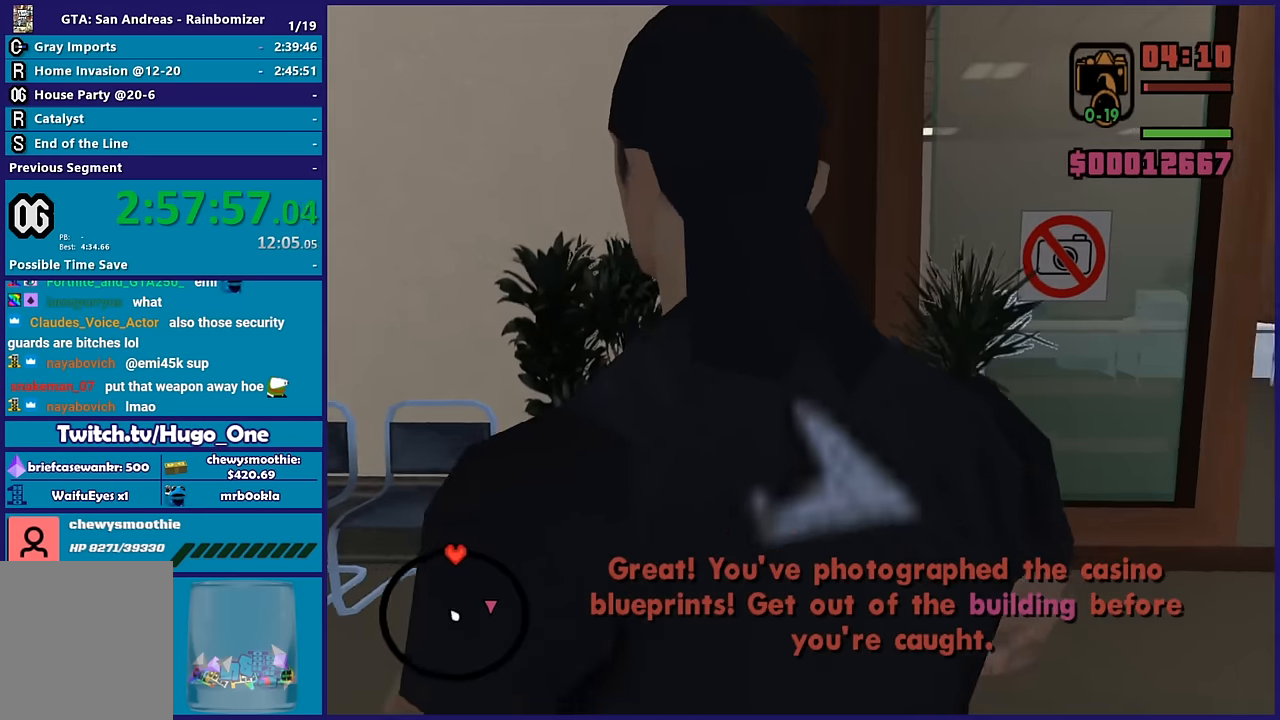
Gameplay with a controller (Xbox layout); each line is a JSON object with the inputs held at the frame after it. "events" lists button and stick changes between this image and that frame as [ms after this image, input, new state], when the widget could be followed in between. This document gives stick clicks only as held states, not as events.
{"buttons": ["R1"], "left_stick": "up-right", "right_stick": "center", "events": [[83, "R1", "down"], [117, "A", "down"], [167, "left_stick", "up-right"], [183, "R1", "up"], [200, "A", "up"], [300, "R1", "down"], [383, "R1", "up"], [483, "R1", "down"]]}
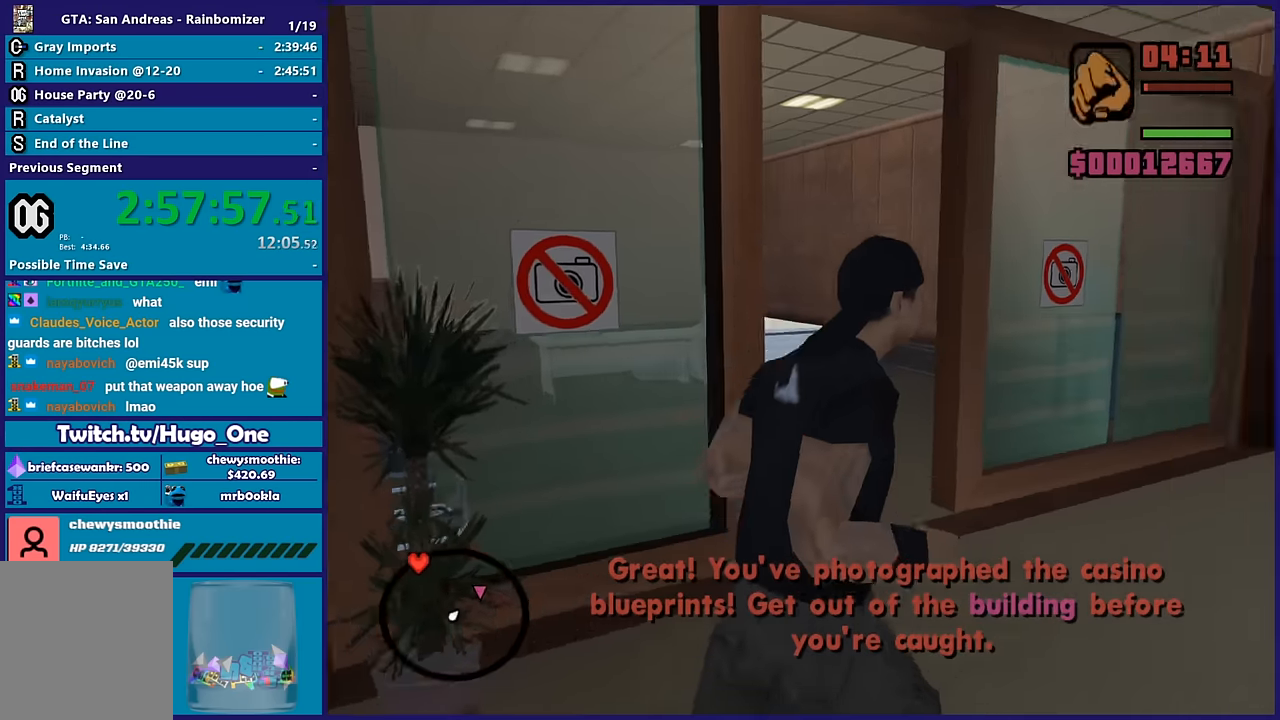
{"buttons": ["R1"], "left_stick": "up-right", "right_stick": "center", "events": [[50, "R1", "up"], [67, "right_stick", "down"], [150, "R1", "down"], [200, "R1", "up"], [317, "right_stick", "center"], [333, "R1", "down"], [383, "R1", "up"], [500, "R1", "down"]]}
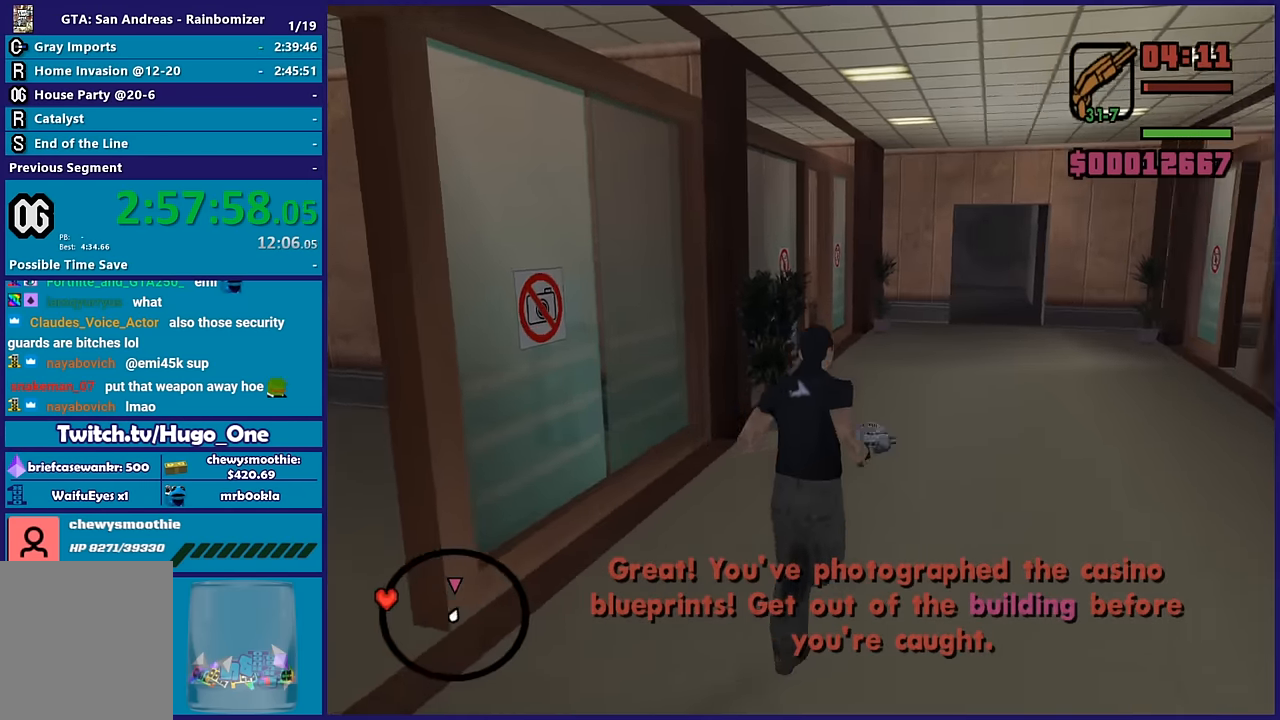
{"buttons": [], "left_stick": "up", "right_stick": "center", "events": [[100, "R1", "up"], [267, "left_stick", "up"], [333, "R1", "down"], [433, "R1", "up"]]}
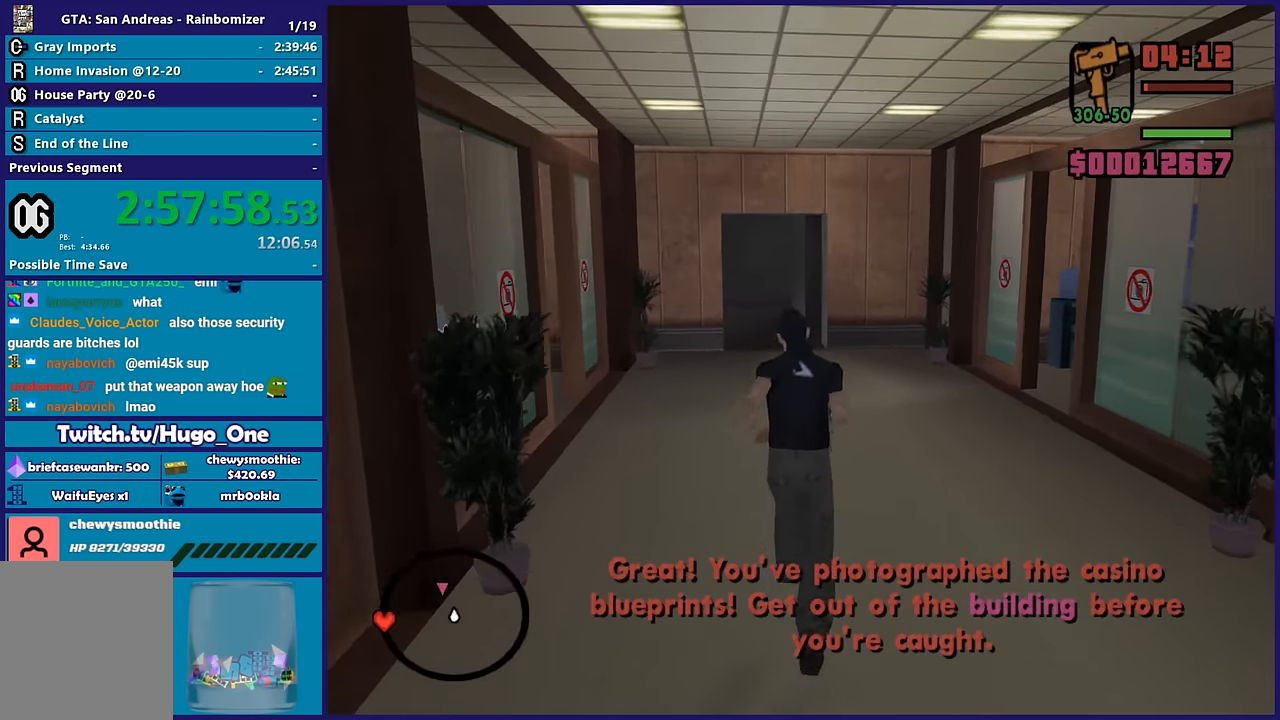
{"buttons": [], "left_stick": "up", "right_stick": "center", "events": []}
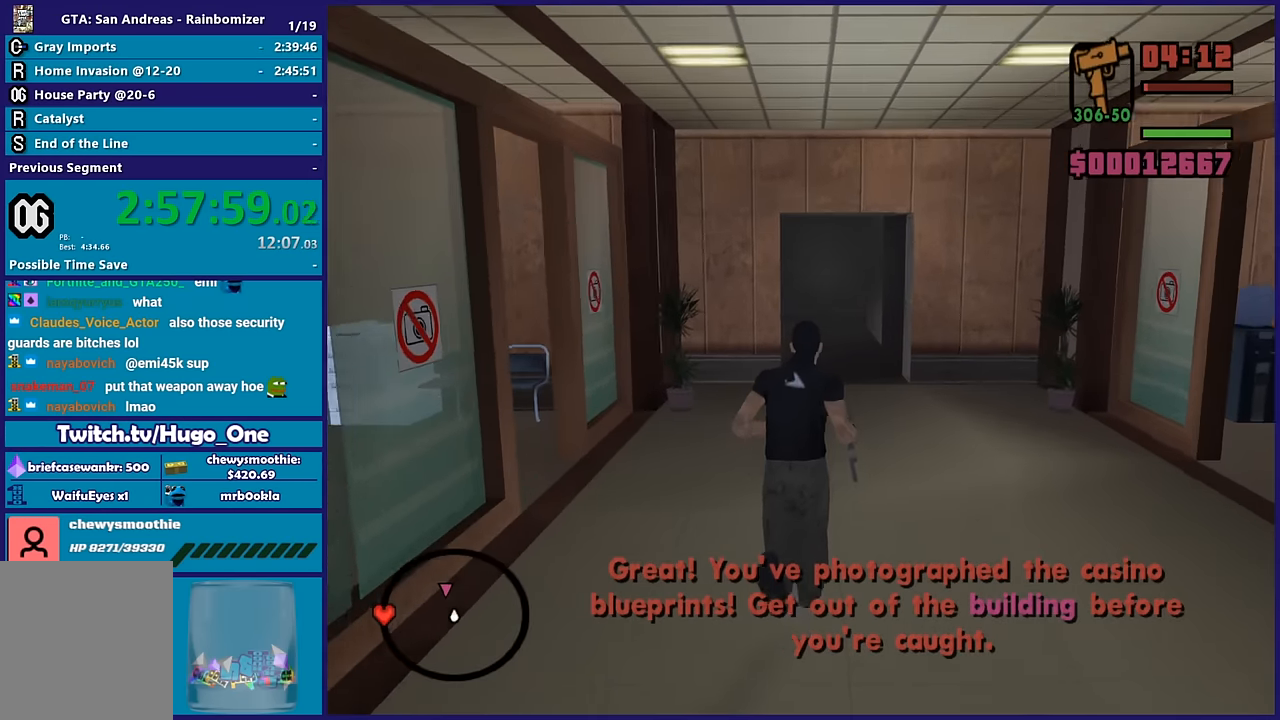
{"buttons": [], "left_stick": "center", "right_stick": "center", "events": [[50, "left_stick", "up-right"], [150, "left_stick", "up-left"], [267, "left_stick", "center"]]}
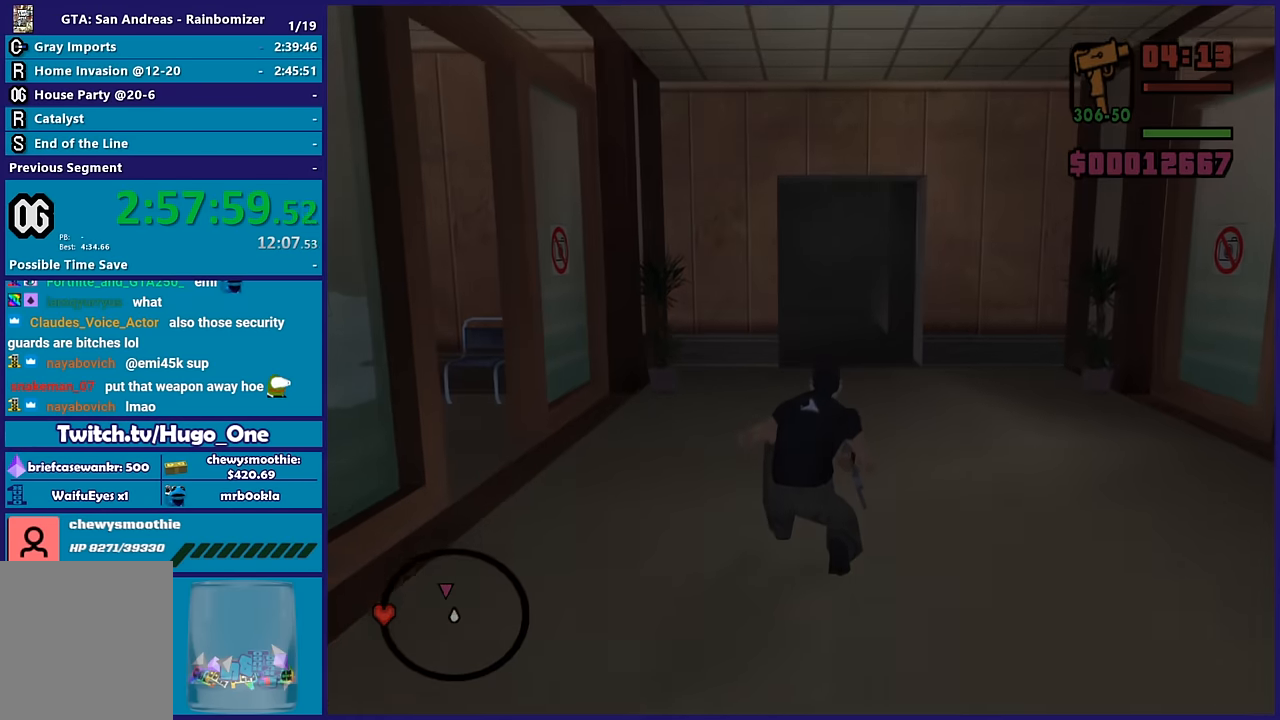
{"buttons": ["A"], "left_stick": "center", "right_stick": "center", "events": [[200, "A", "down"], [317, "A", "up"], [417, "A", "down"]]}
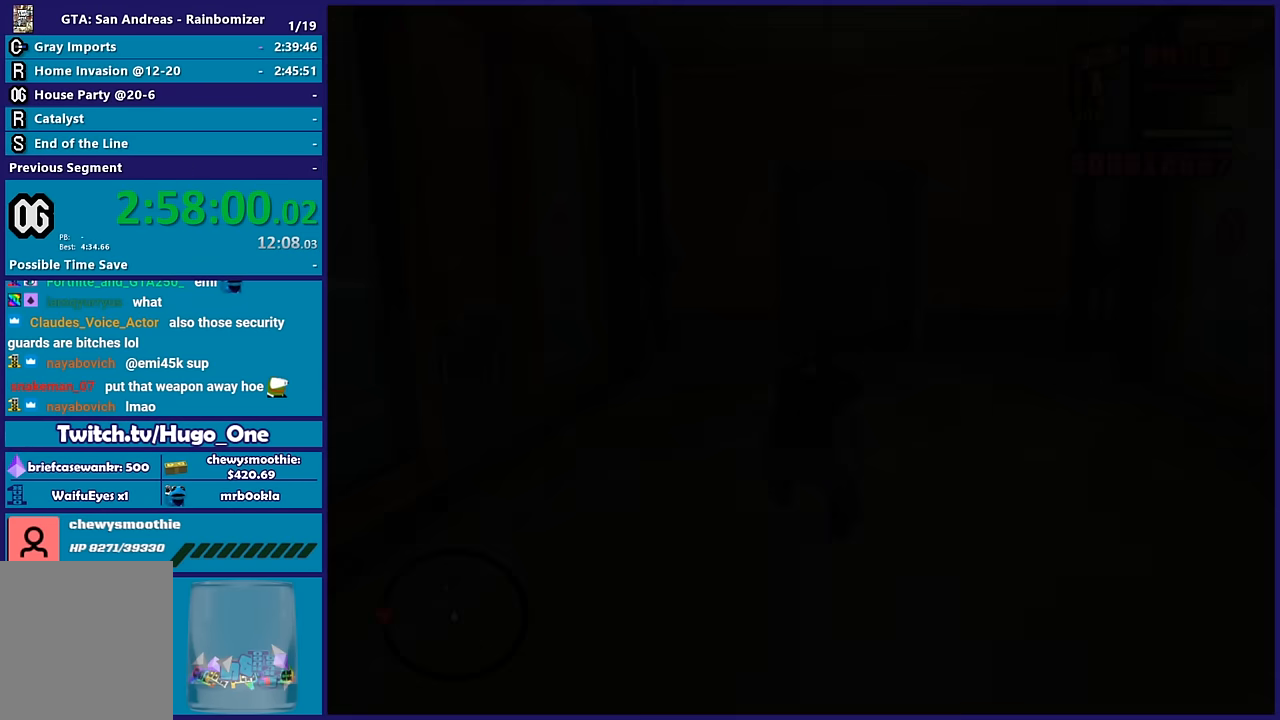
{"buttons": [], "left_stick": "center", "right_stick": "center", "events": [[17, "A", "up"], [150, "A", "down"], [267, "A", "up"], [350, "A", "down"], [433, "A", "up"]]}
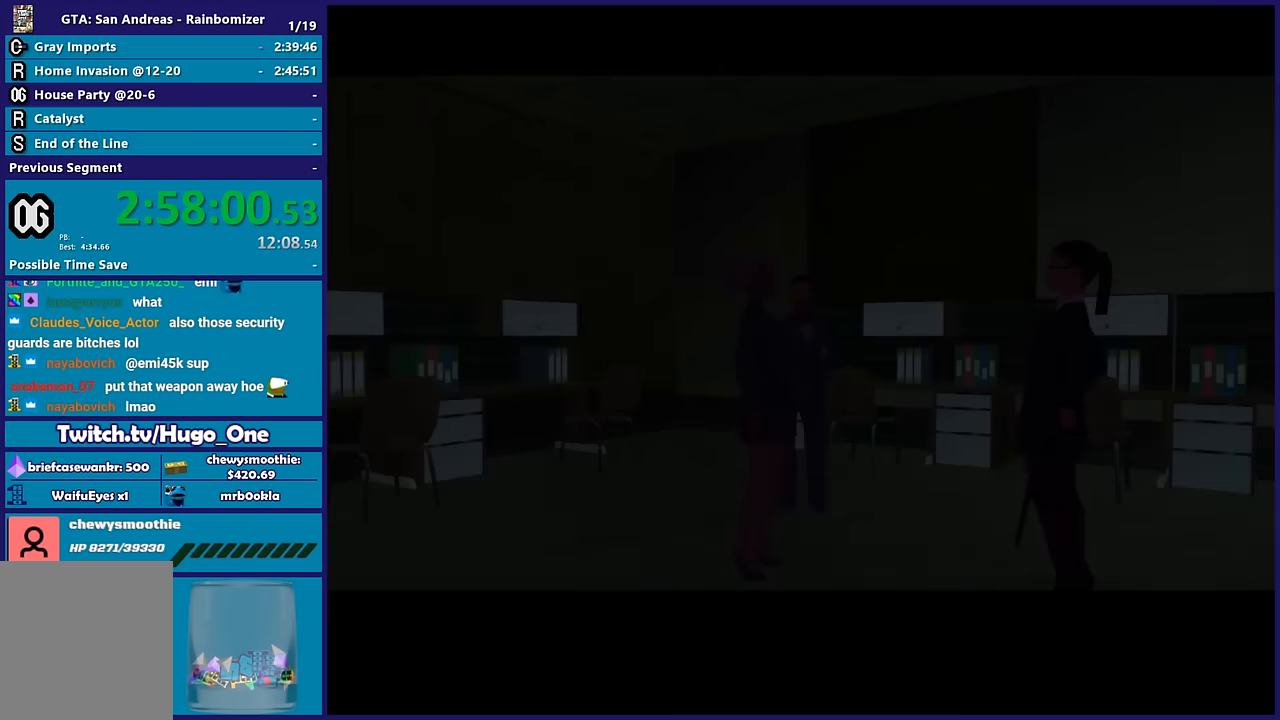
{"buttons": ["A"], "left_stick": "center", "right_stick": "center", "events": [[50, "A", "down"], [150, "A", "up"], [250, "A", "down"], [367, "A", "up"], [483, "A", "down"]]}
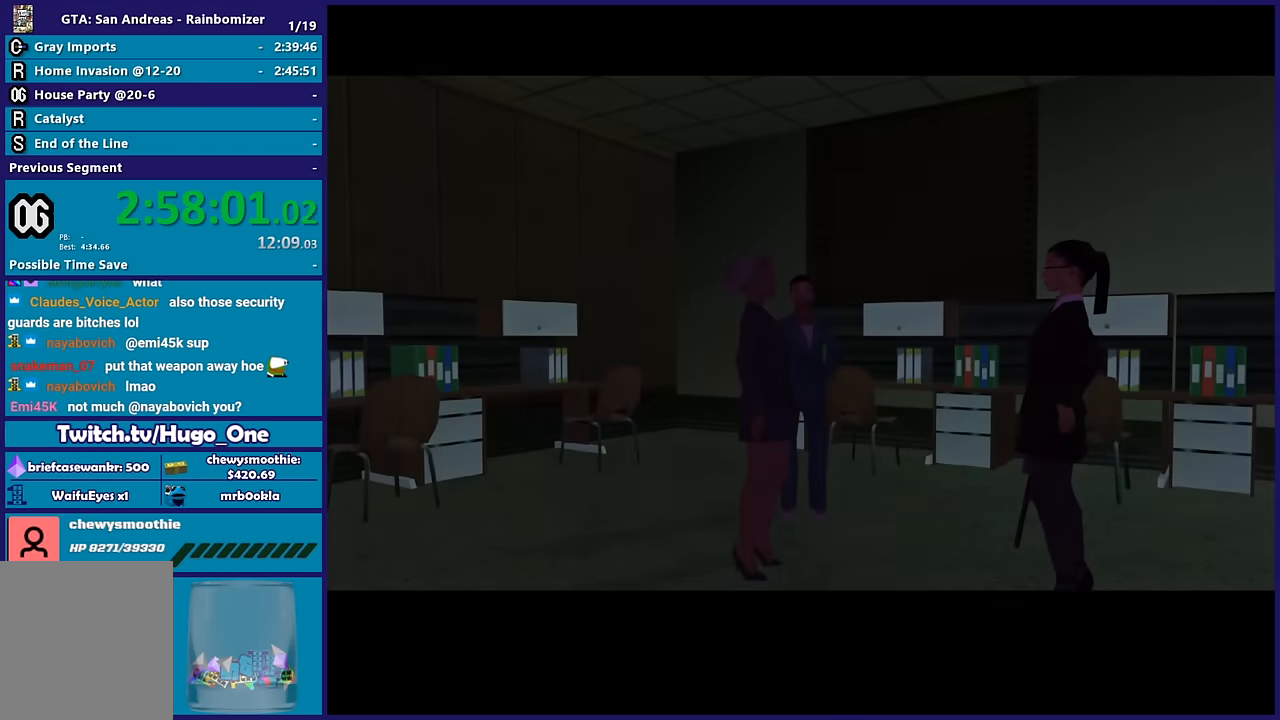
{"buttons": ["A"], "left_stick": "center", "right_stick": "center", "events": [[83, "A", "up"], [183, "A", "down"], [283, "A", "up"], [433, "A", "down"]]}
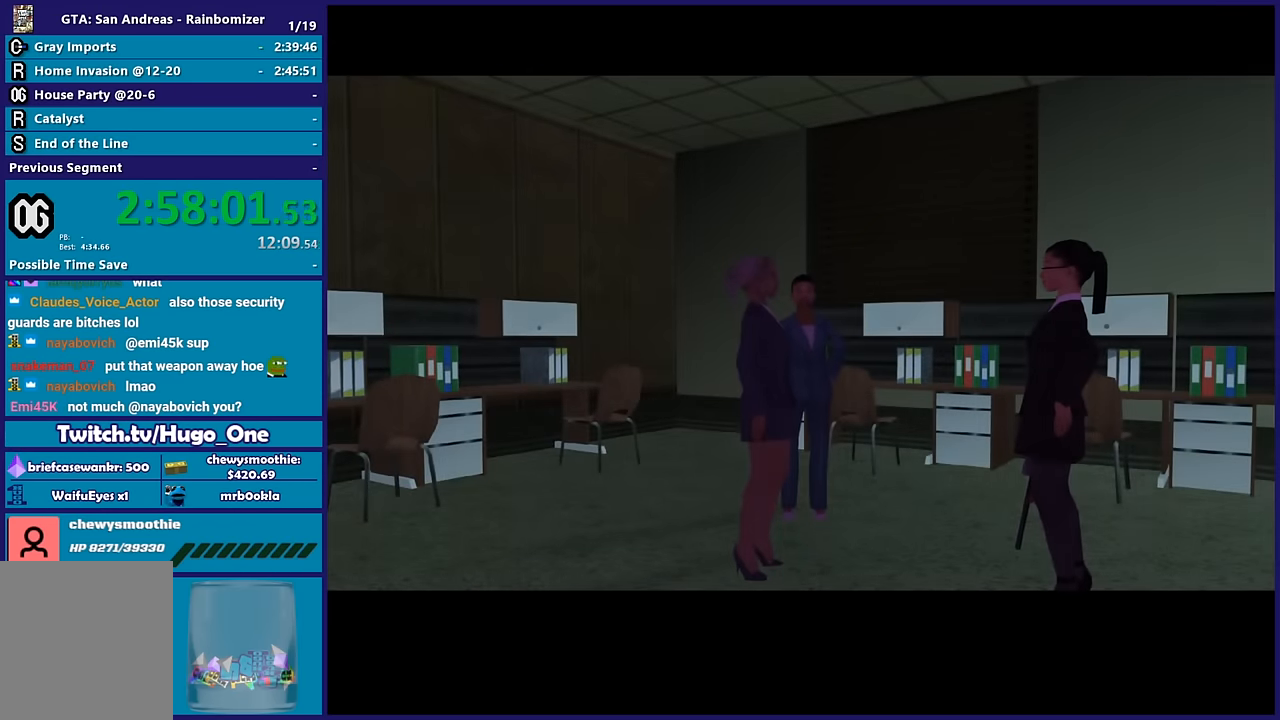
{"buttons": [], "left_stick": "center", "right_stick": "center", "events": [[50, "A", "up"], [117, "A", "down"], [233, "A", "up"], [350, "A", "down"], [467, "A", "up"]]}
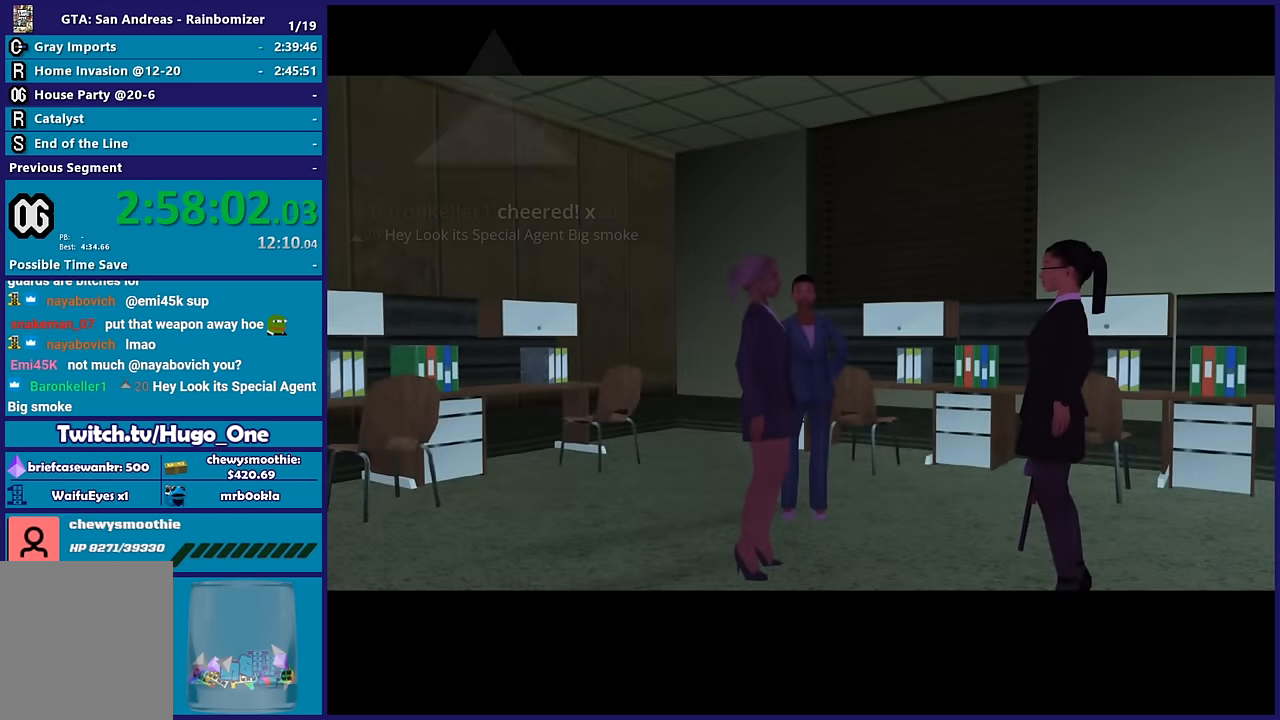
{"buttons": [], "left_stick": "center", "right_stick": "center", "events": [[50, "A", "down"], [183, "A", "up"], [383, "A", "down"], [417, "A", "up"]]}
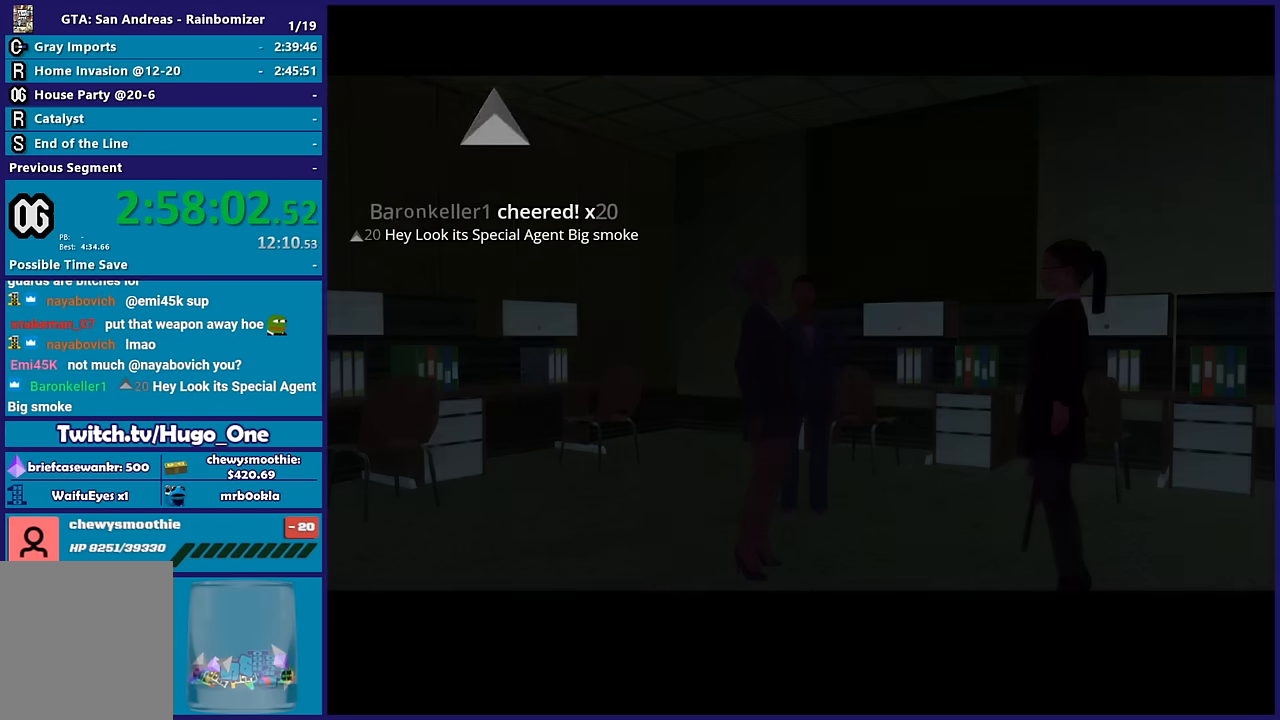
{"buttons": ["A"], "left_stick": "center", "right_stick": "center", "events": [[33, "A", "down"], [117, "A", "up"], [250, "A", "down"], [350, "A", "up"], [433, "A", "down"]]}
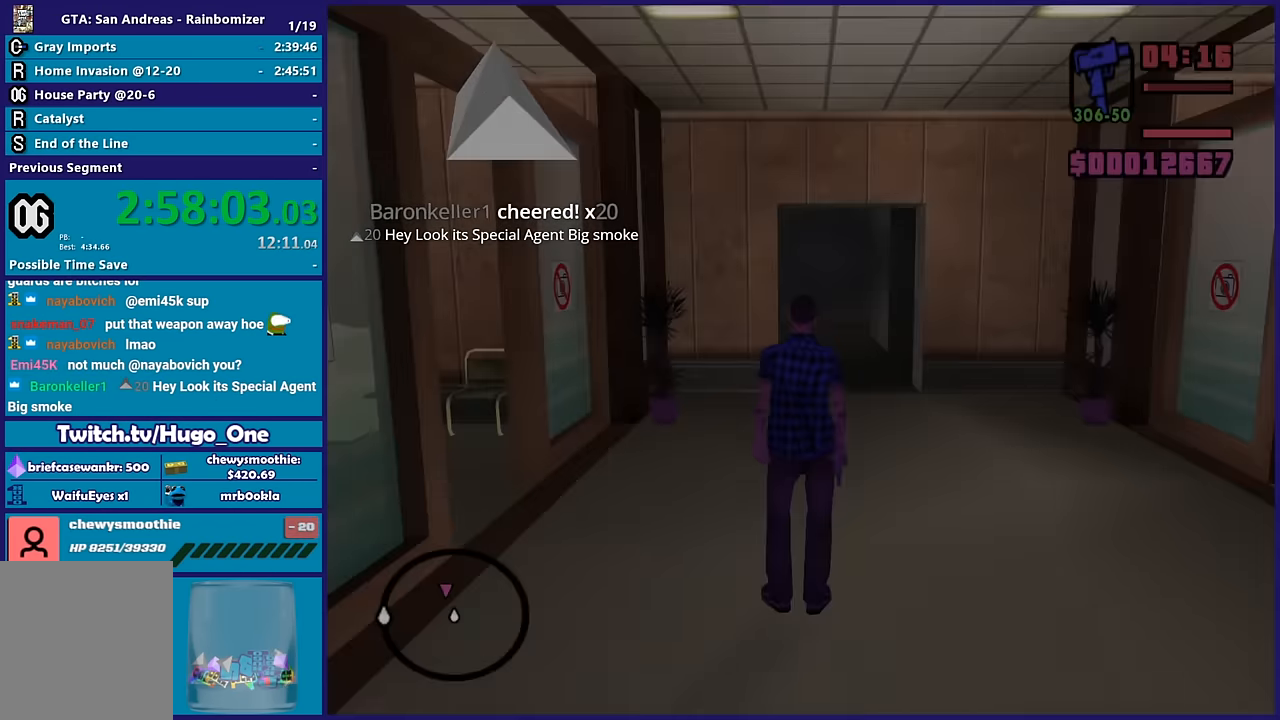
{"buttons": [], "left_stick": "center", "right_stick": "center", "events": [[33, "A", "up"], [233, "left_stick", "up"], [350, "left_stick", "center"]]}
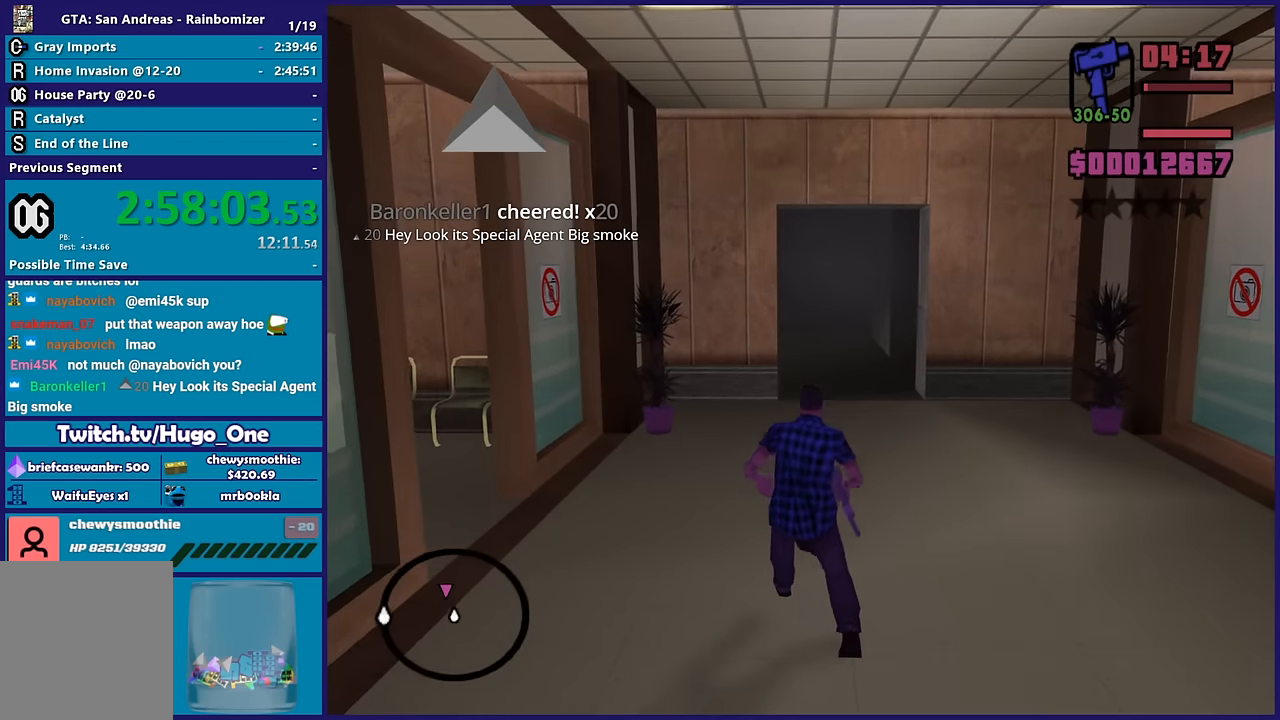
{"buttons": [], "left_stick": "up", "right_stick": "center", "events": [[283, "left_stick", "up"]]}
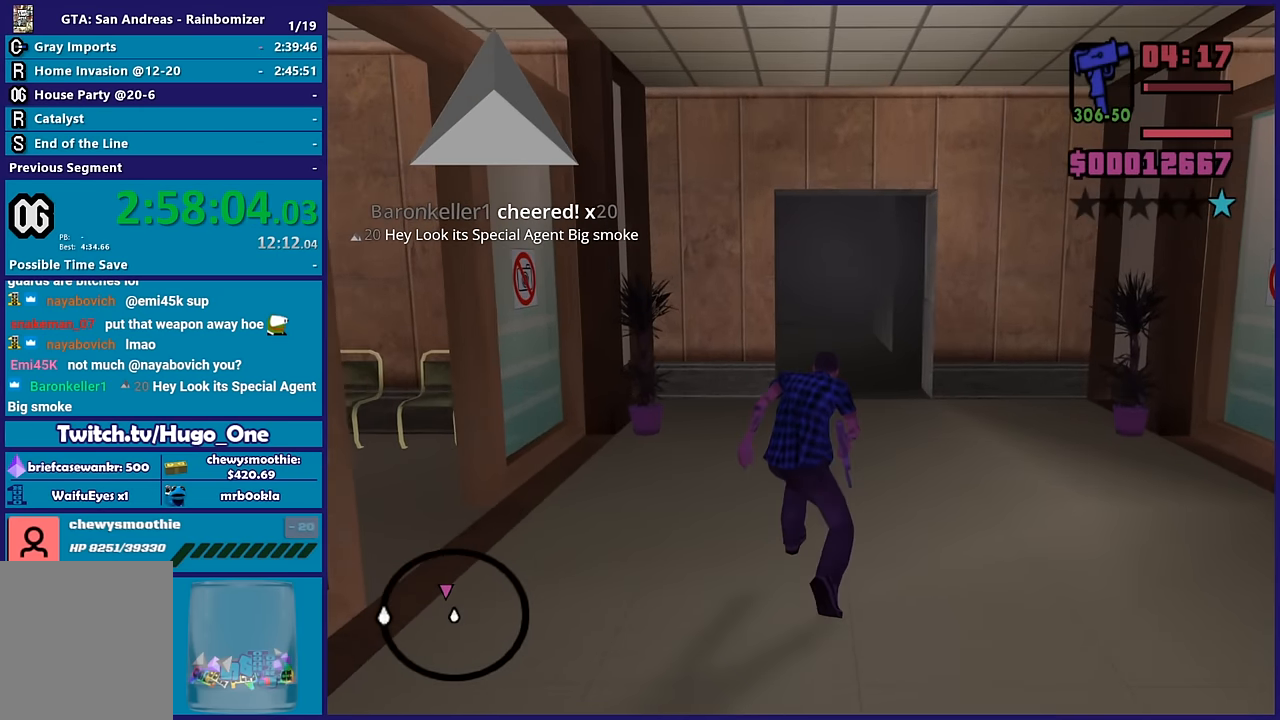
{"buttons": [], "left_stick": "center", "right_stick": "center", "events": [[133, "left_stick", "center"]]}
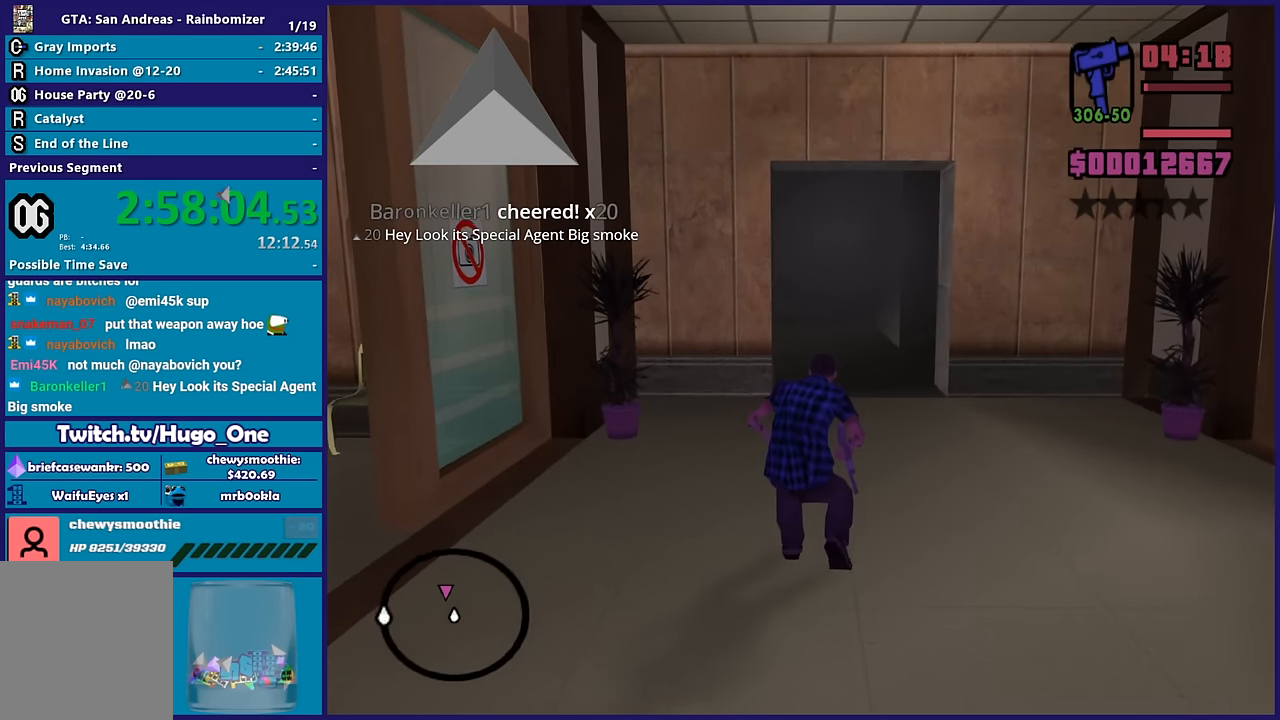
{"buttons": [], "left_stick": "center", "right_stick": "center", "events": []}
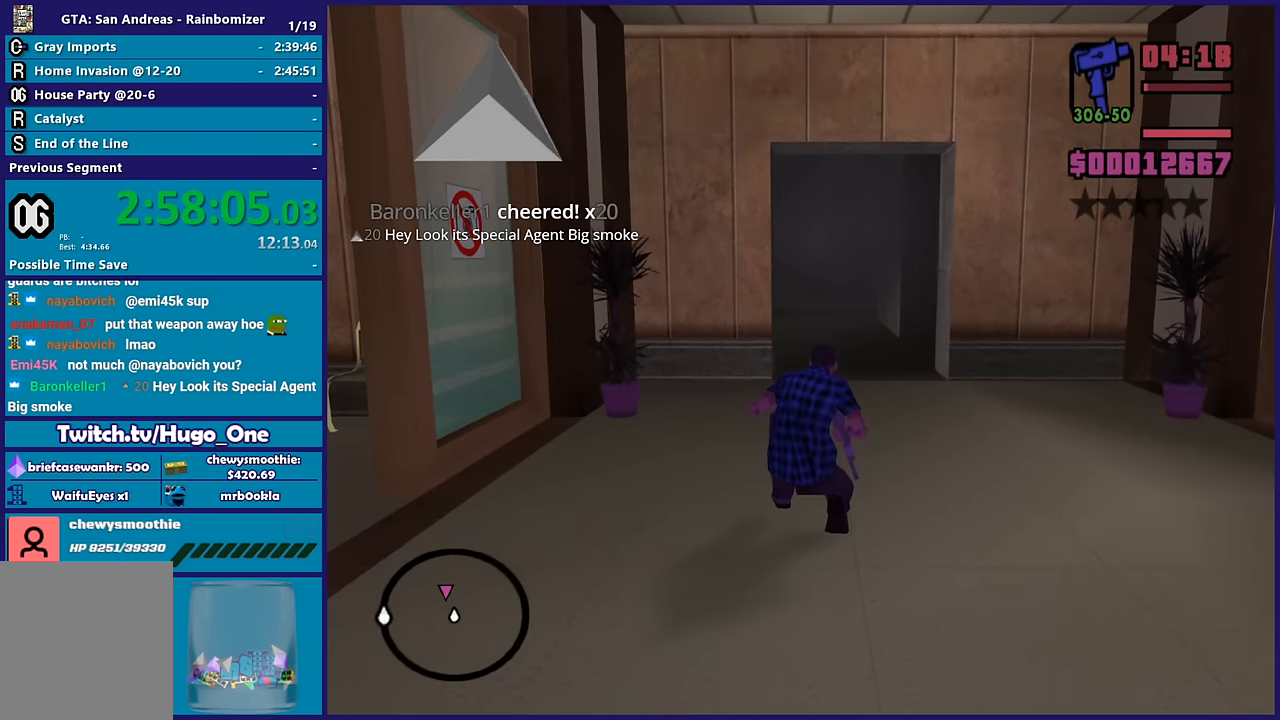
{"buttons": [], "left_stick": "center", "right_stick": "center", "events": []}
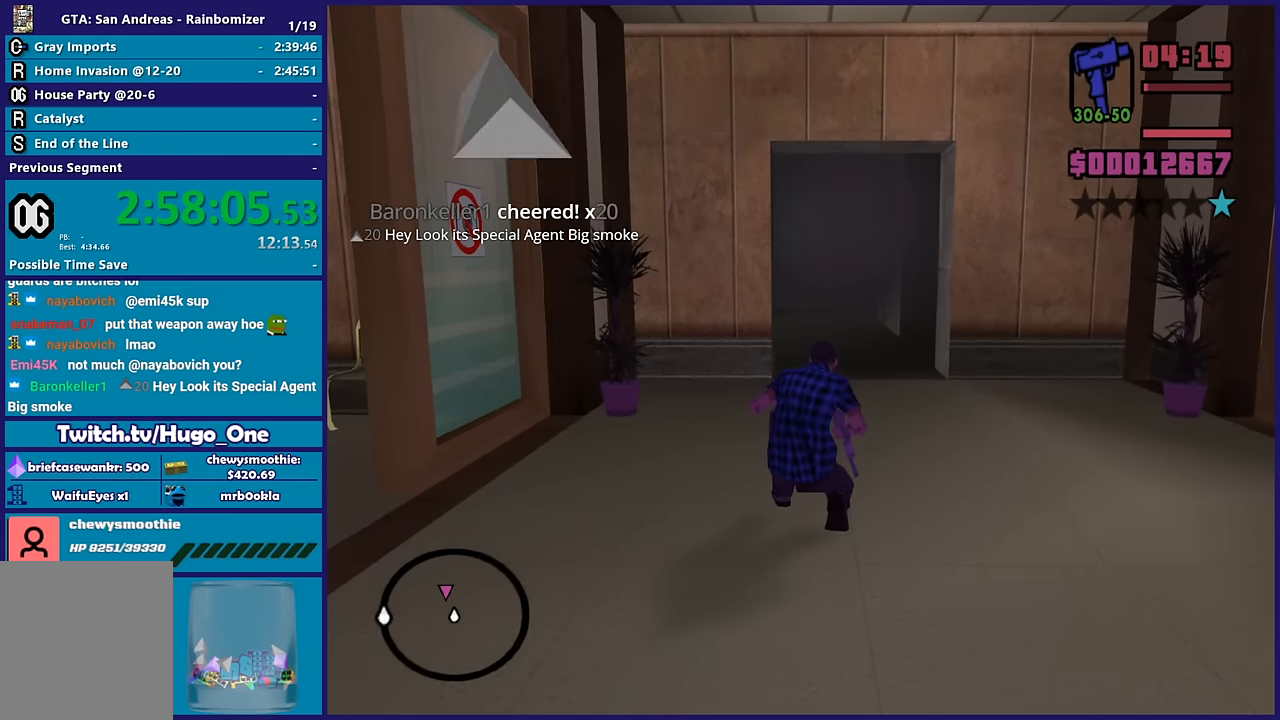
{"buttons": [], "left_stick": "center", "right_stick": "center", "events": []}
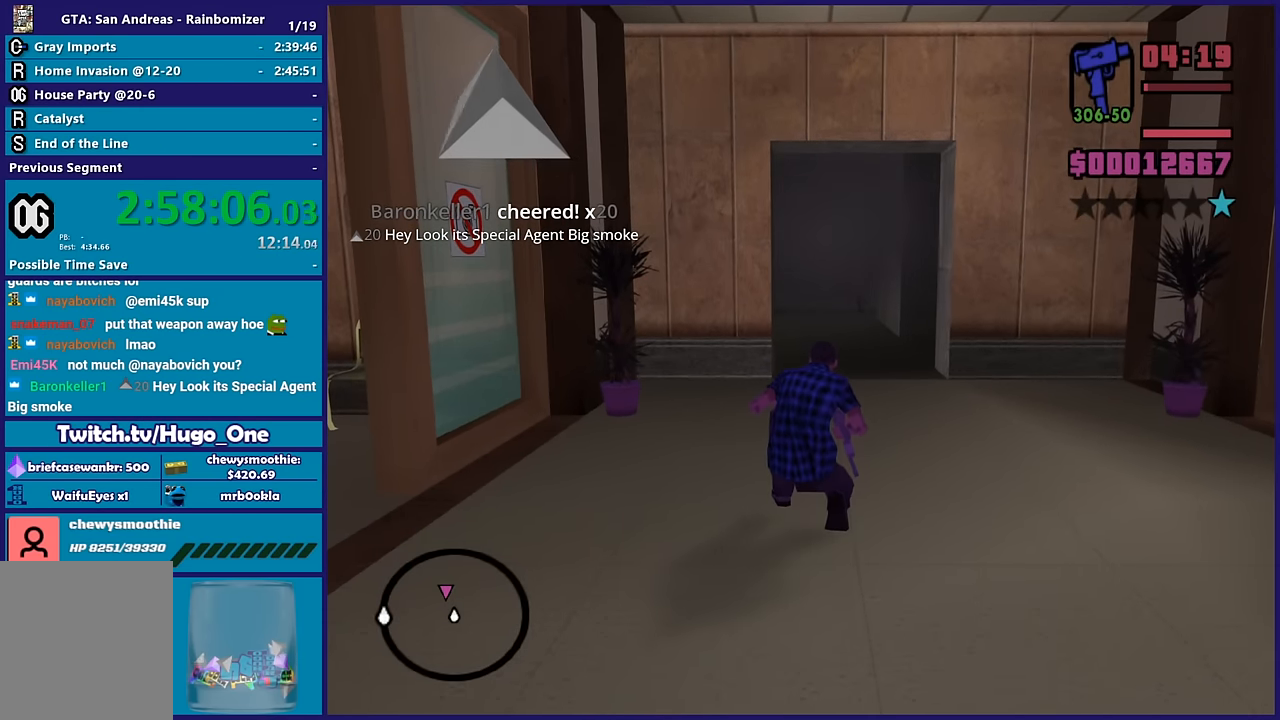
{"buttons": ["L2", "R2"], "left_stick": "center", "right_stick": "center", "events": [[33, "L2", "down"], [50, "R2", "down"]]}
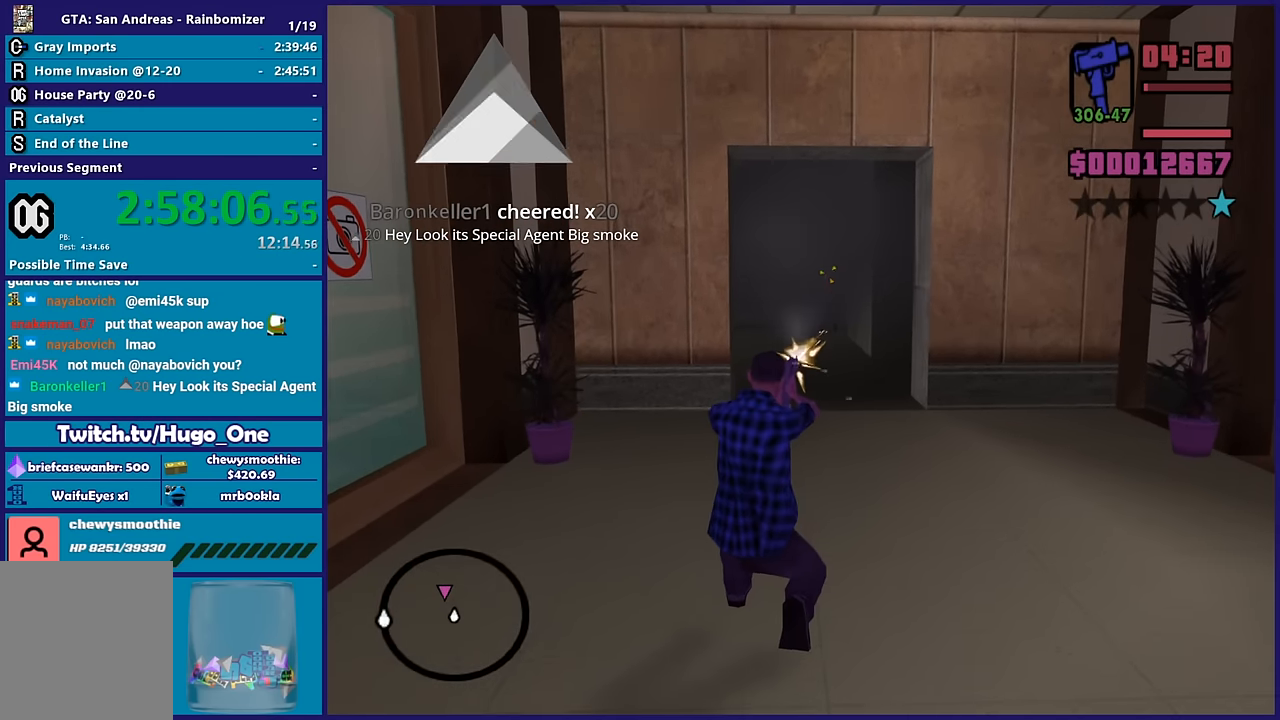
{"buttons": ["L2", "R2"], "left_stick": "center", "right_stick": "center", "events": []}
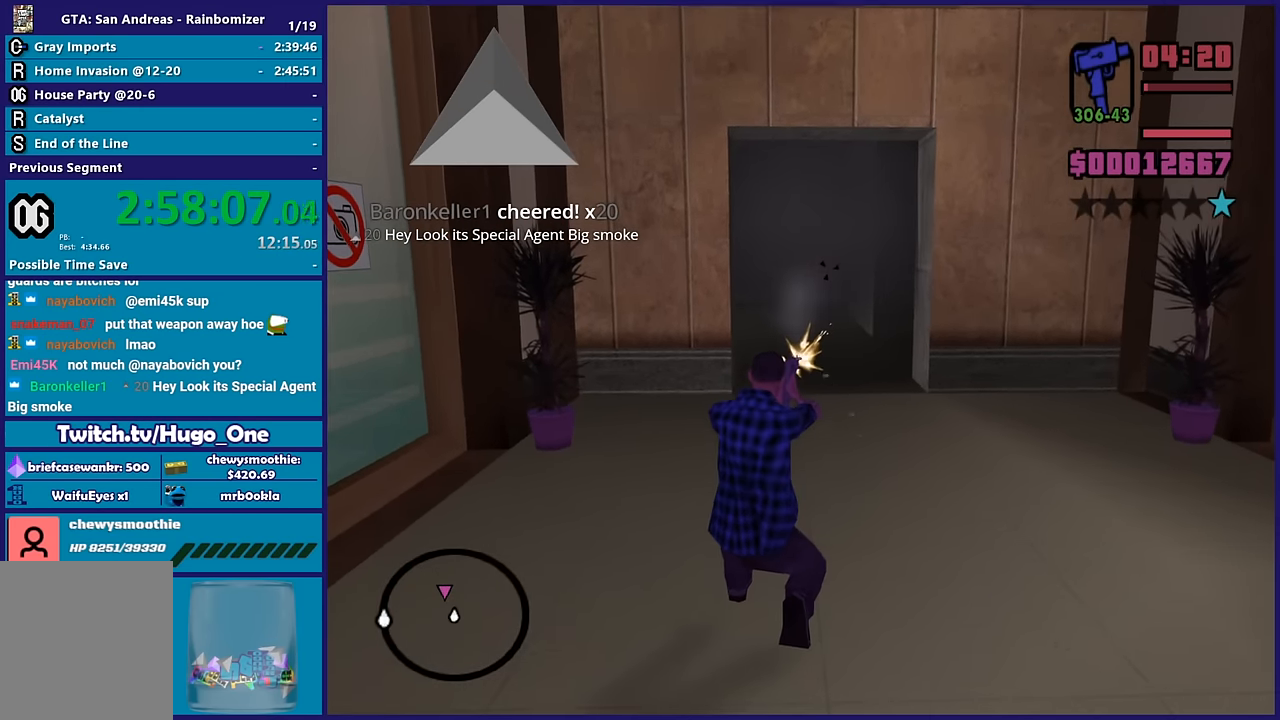
{"buttons": [], "left_stick": "up", "right_stick": "center", "events": [[183, "R2", "up"], [200, "L2", "up"], [233, "left_stick", "up"]]}
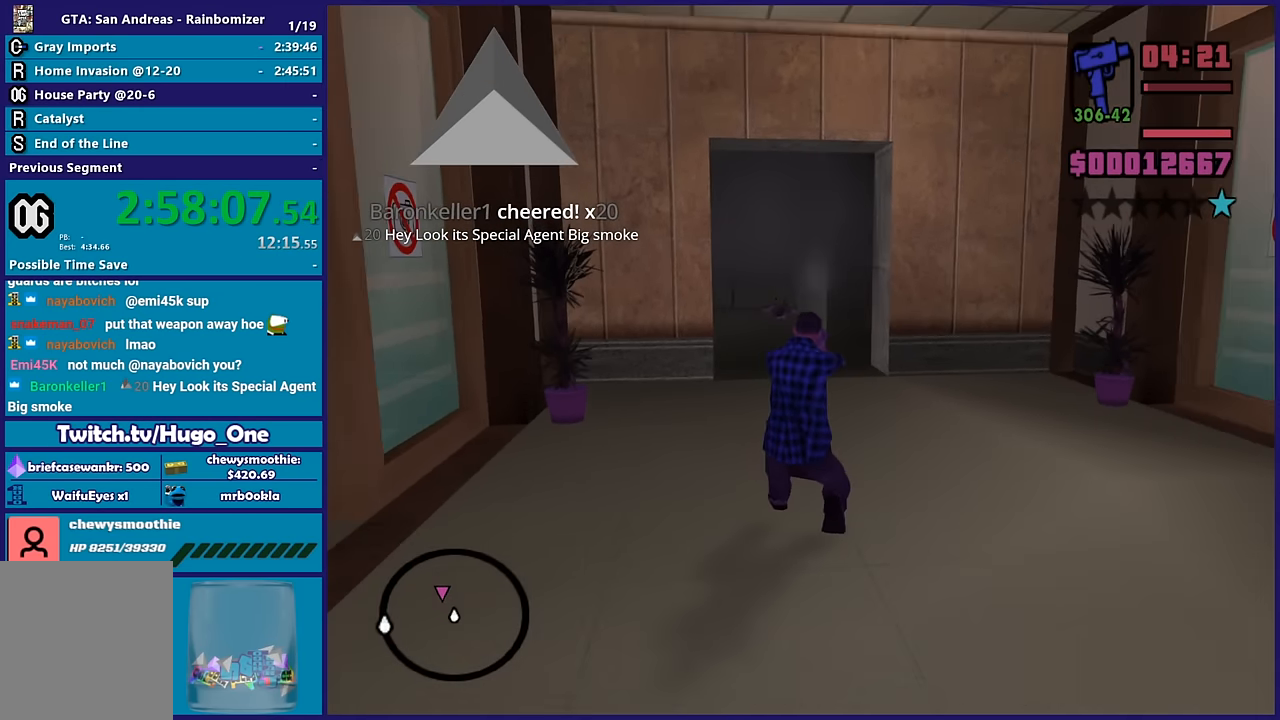
{"buttons": ["R1"], "left_stick": "up", "right_stick": "center", "events": [[433, "R1", "down"]]}
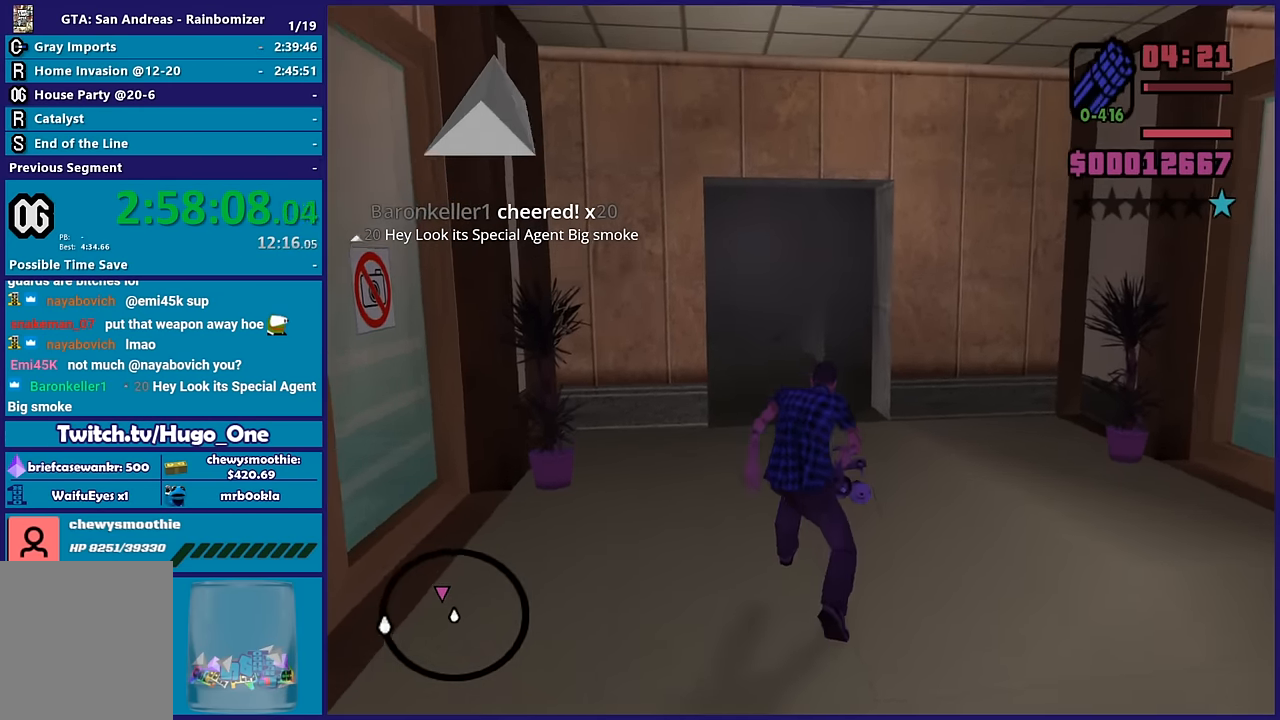
{"buttons": [], "left_stick": "up", "right_stick": "center", "events": [[33, "R1", "up"], [117, "L1", "down"], [250, "L1", "up"]]}
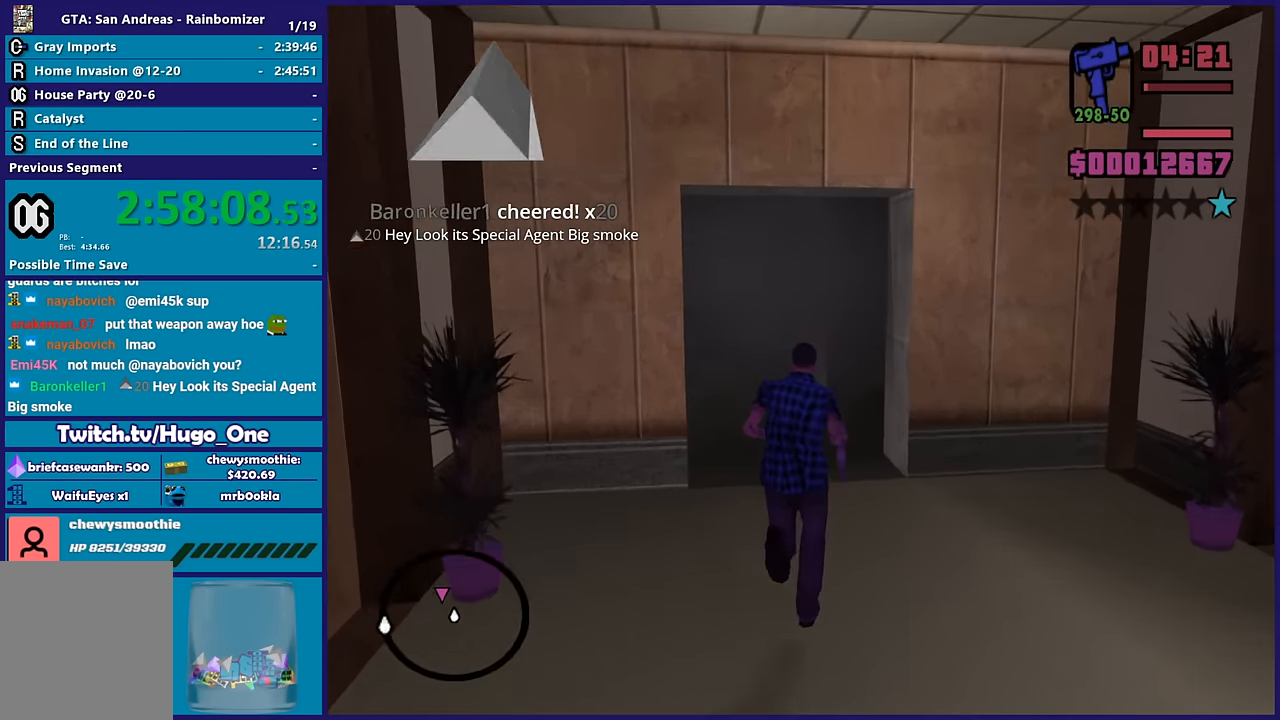
{"buttons": [], "left_stick": "up-left", "right_stick": "center", "events": [[317, "left_stick", "up-left"]]}
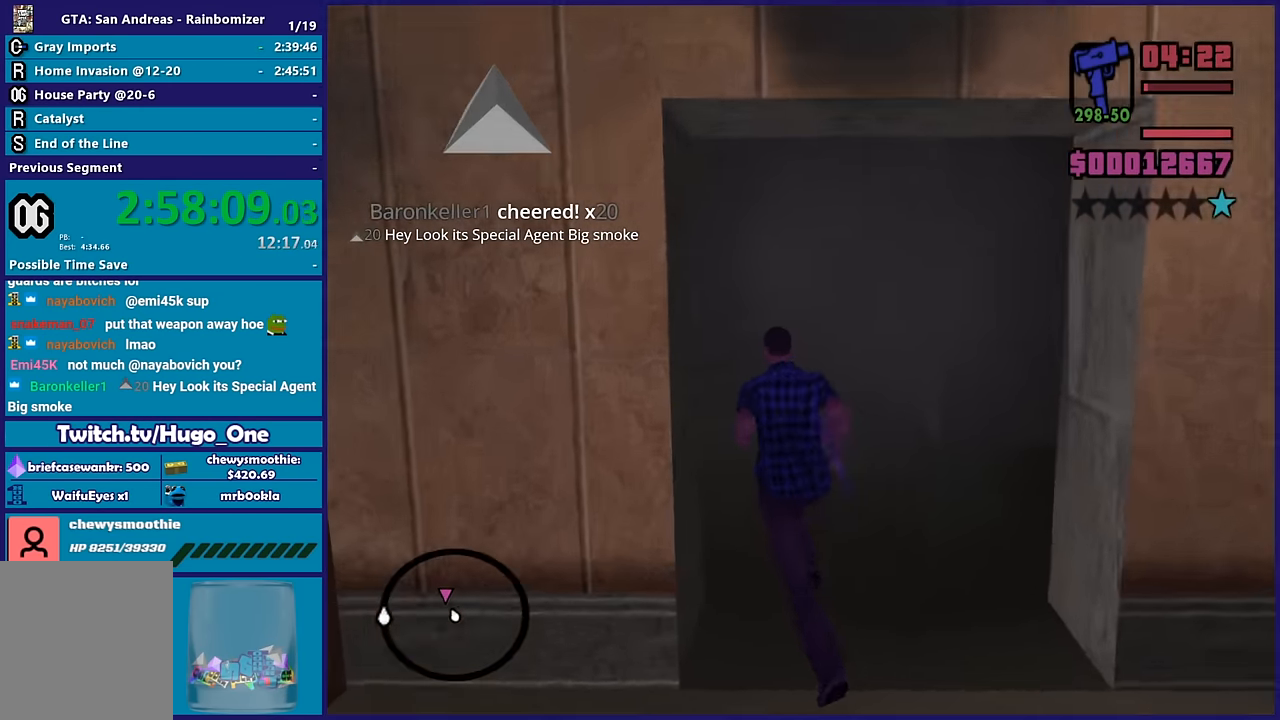
{"buttons": [], "left_stick": "up-left", "right_stick": "right", "events": [[233, "right_stick", "right"]]}
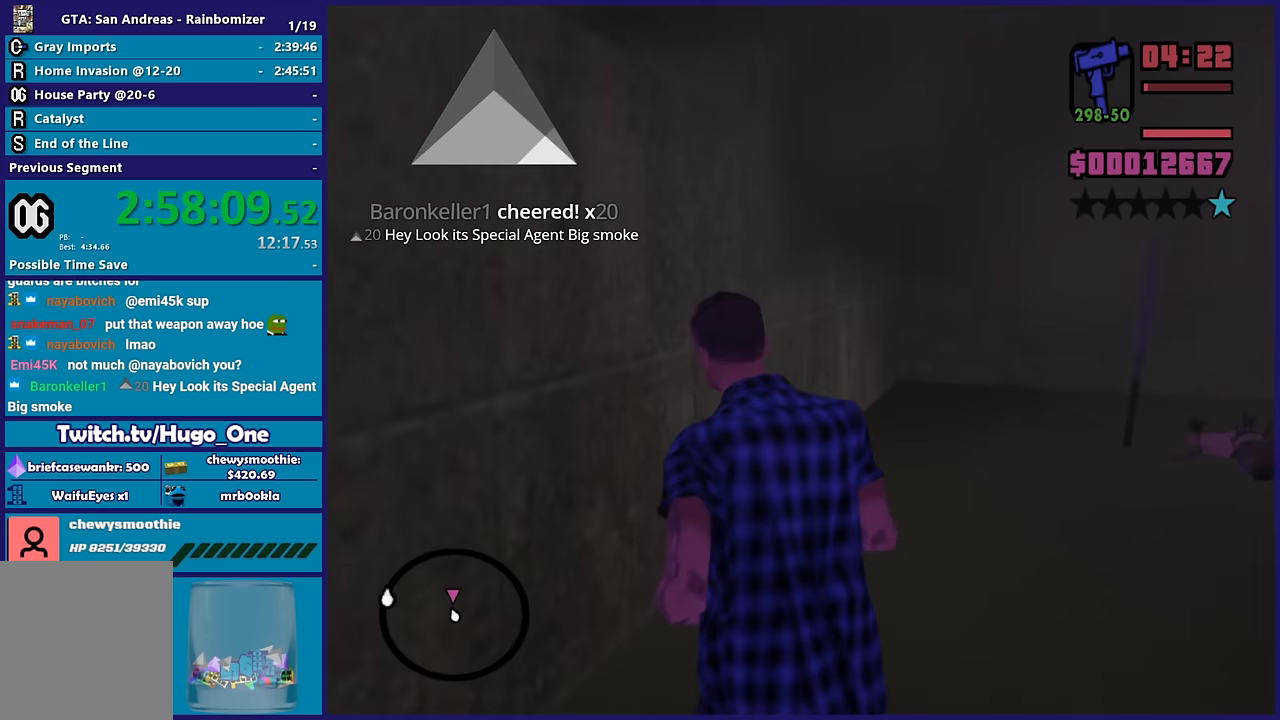
{"buttons": [], "left_stick": "up", "right_stick": "right", "events": [[33, "right_stick", "up-right"], [150, "left_stick", "up"], [417, "right_stick", "right"]]}
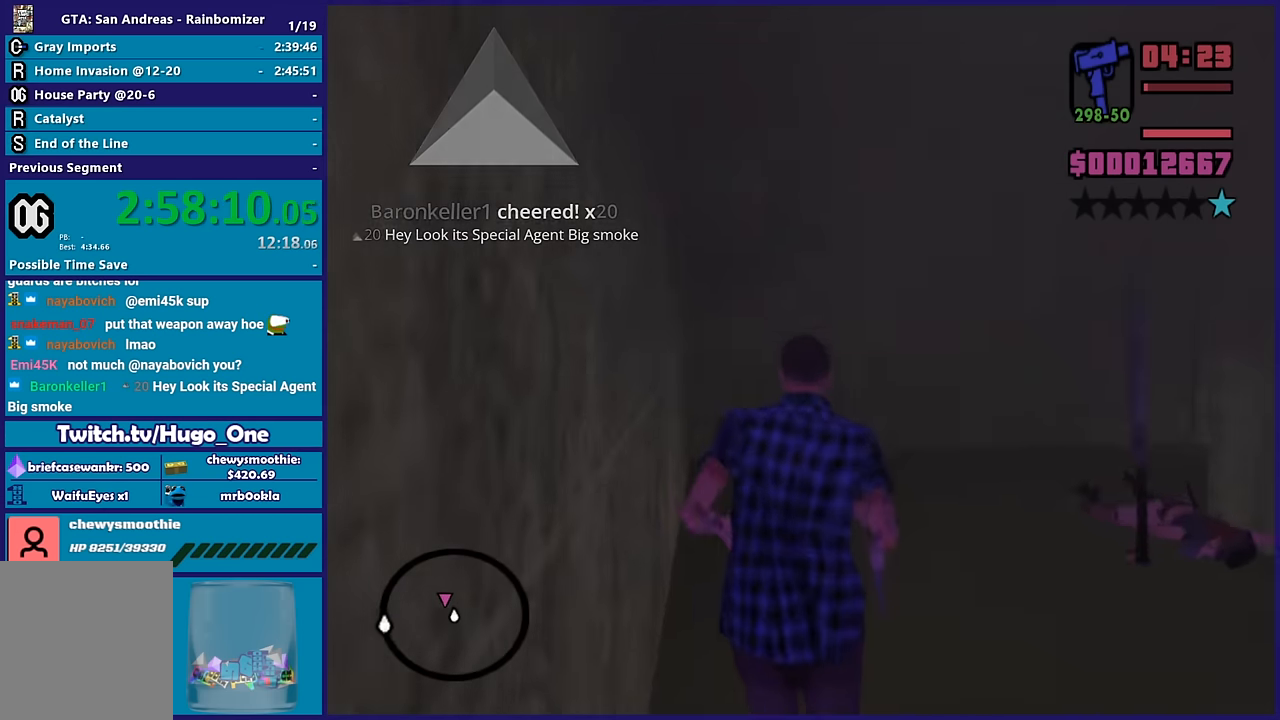
{"buttons": [], "left_stick": "center", "right_stick": "right", "events": [[100, "left_stick", "up-left"], [467, "left_stick", "center"]]}
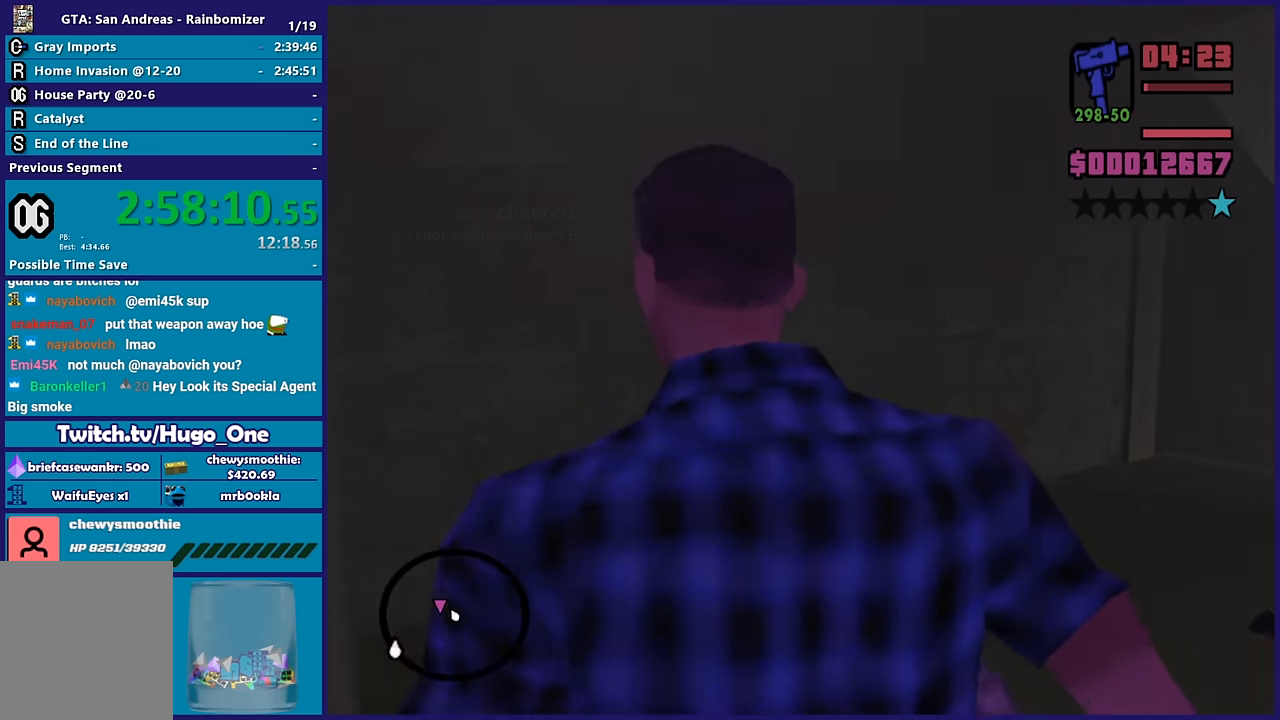
{"buttons": [], "left_stick": "up", "right_stick": "down-right", "events": [[300, "right_stick", "down-right"], [367, "left_stick", "up"]]}